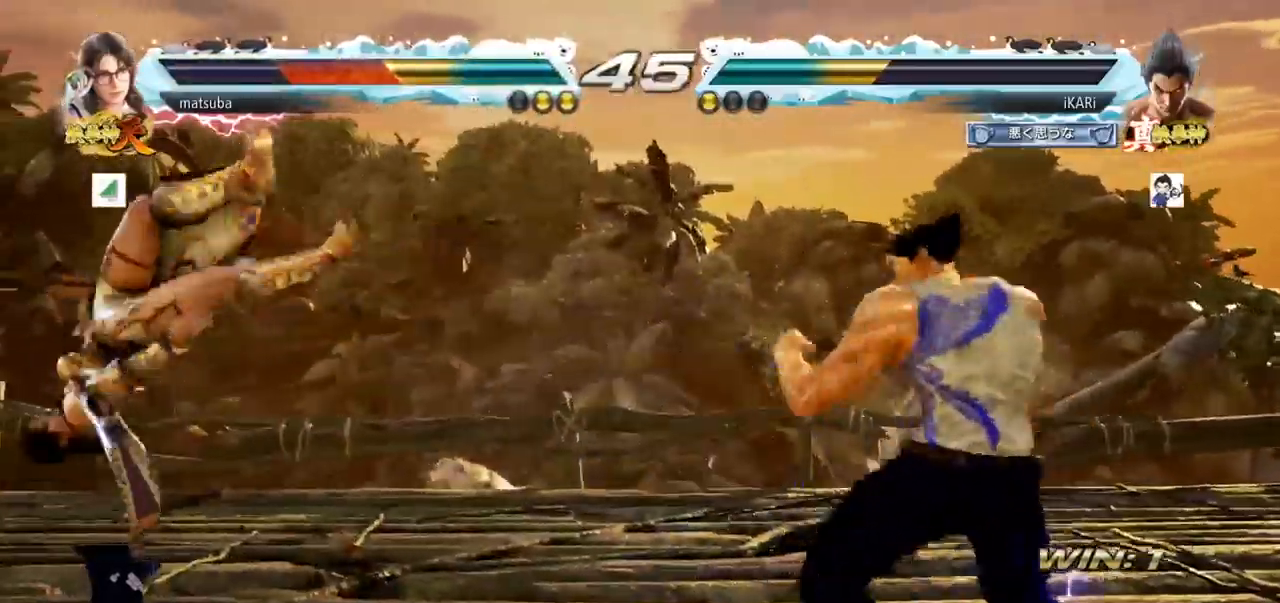
Gameplay with a controller (arcade stick); each line is a JSON object with the inputs held at the frame after it. "events" lists button and stick changes between this image and that frame as [ms after this image, input, new state], when the widget could be followed in between. Not read: L3 R3.
{"buttons": [], "left_stick": "down-left"}
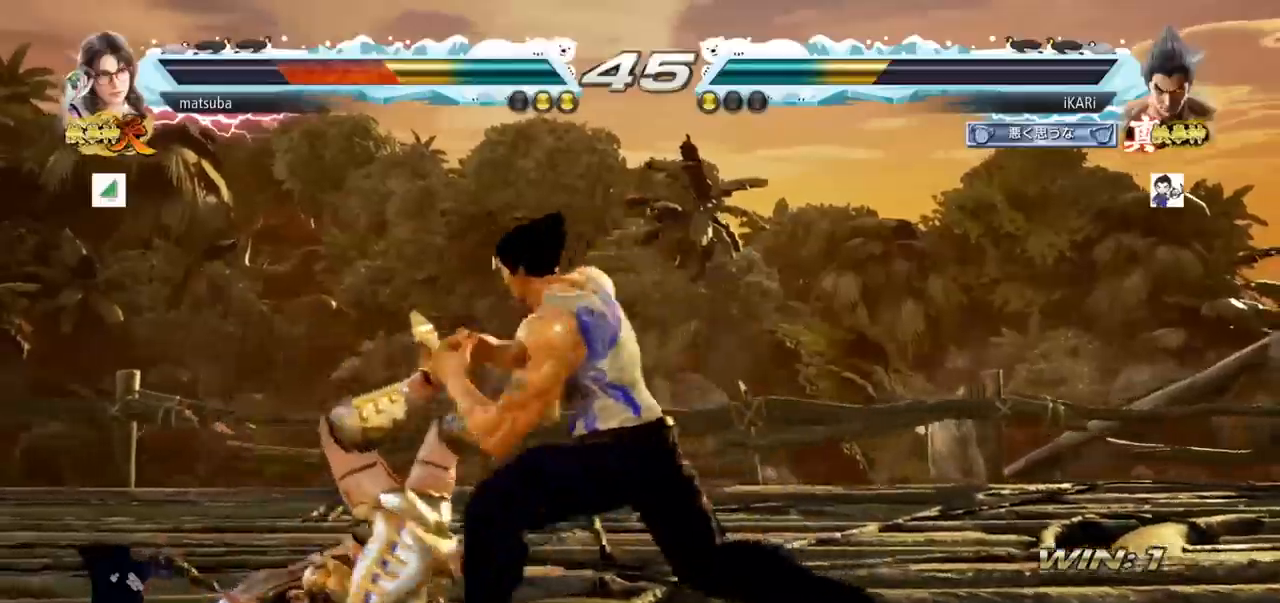
{"buttons": ["TRIANGLE"], "left_stick": "left", "events": [[33, "left_stick", "left"], [150, "TRIANGLE", "down"], [250, "TRIANGLE", "up"], [483, "TRIANGLE", "down"]]}
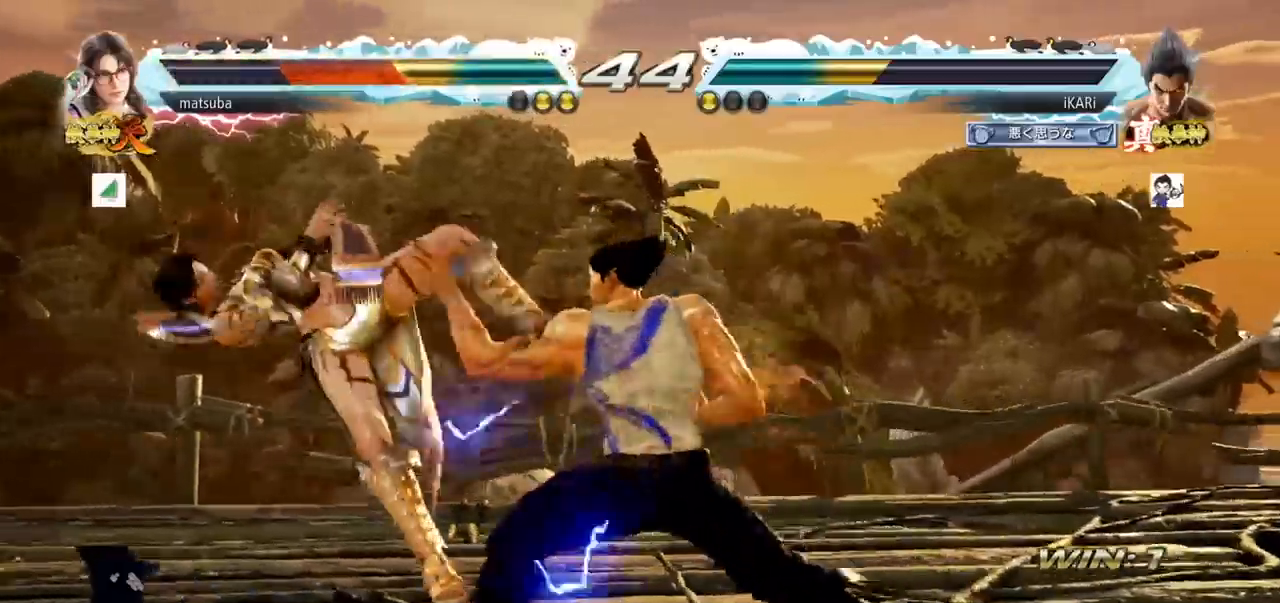
{"buttons": [], "left_stick": "center", "events": [[67, "TRIANGLE", "up"], [67, "left_stick", "center"]]}
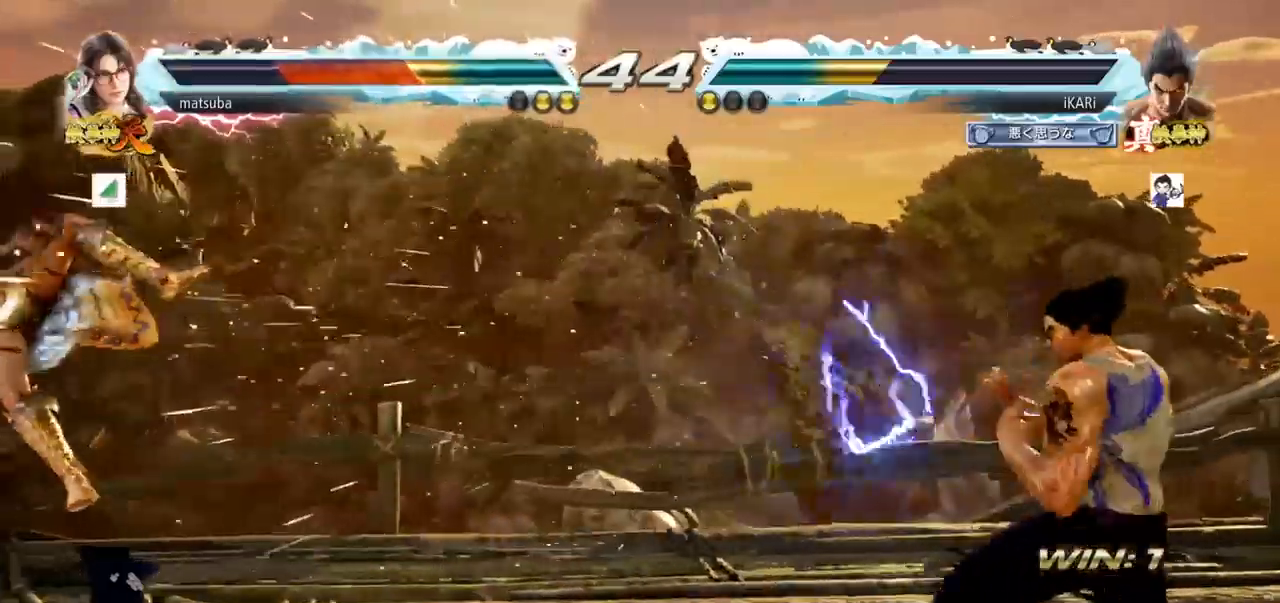
{"buttons": [], "left_stick": "center", "events": [[66, "left_stick", "left"], [116, "left_stick", "center"]]}
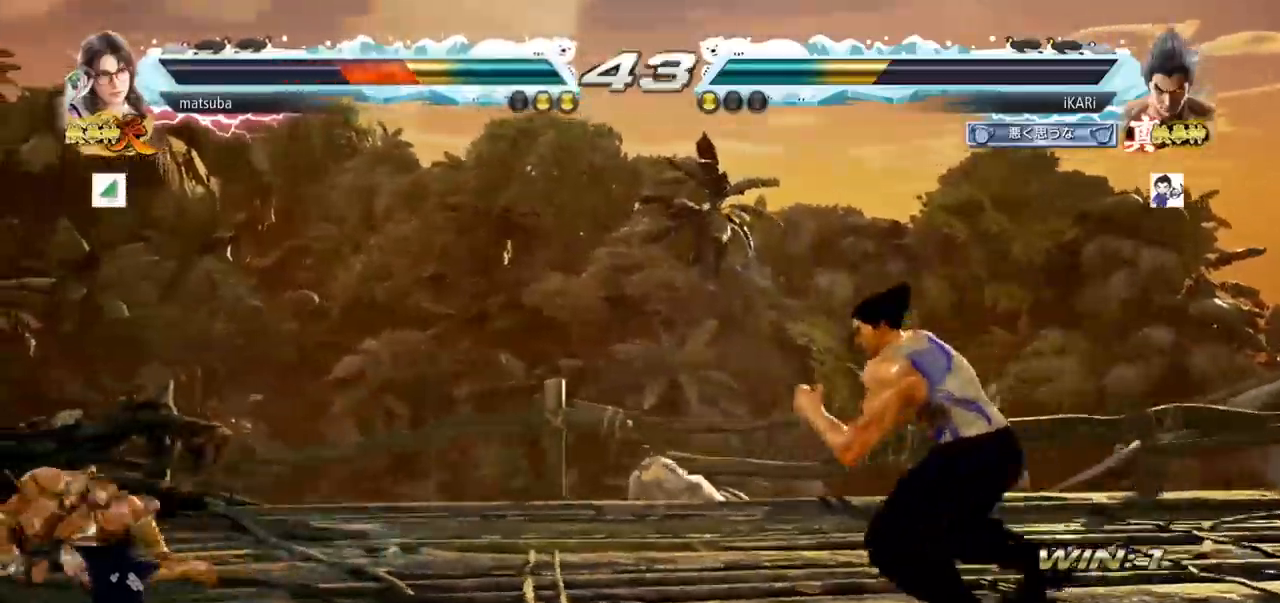
{"buttons": [], "left_stick": "center", "events": [[267, "CIRCLE", "down"], [317, "CIRCLE", "up"], [367, "TRIANGLE", "down"], [417, "TRIANGLE", "up"]]}
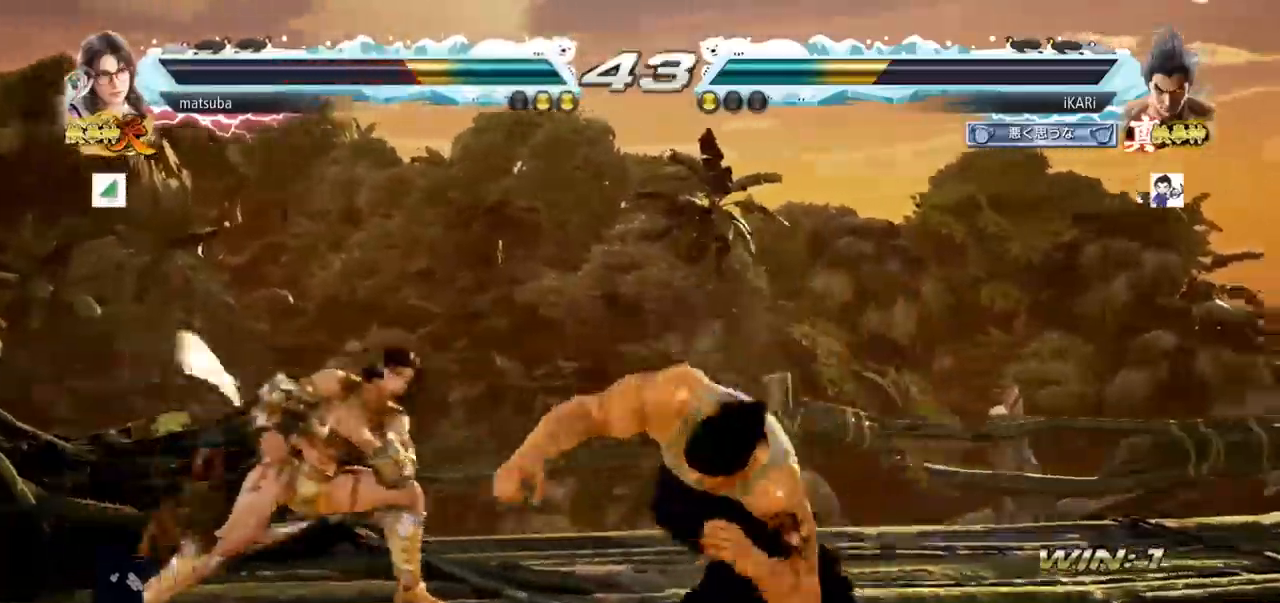
{"buttons": [], "left_stick": "center"}
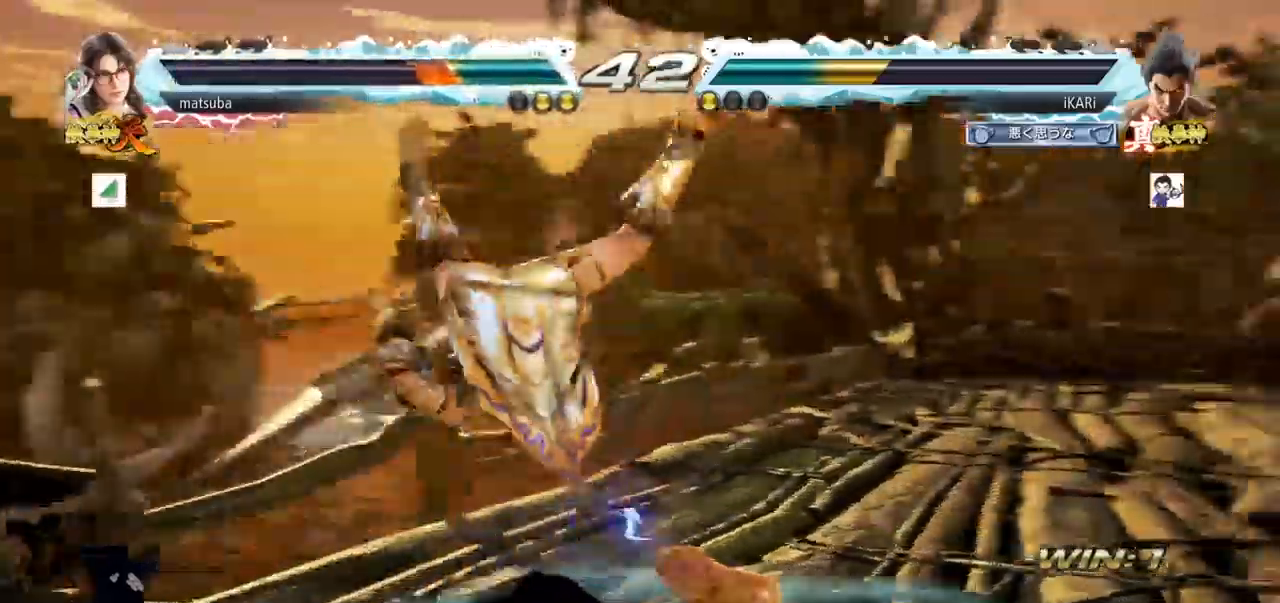
{"buttons": ["CROSS"], "left_stick": "center", "events": [[267, "CROSS", "down"], [334, "CROSS", "up"], [367, "CROSS", "down"], [434, "CROSS", "up"], [484, "CROSS", "down"]]}
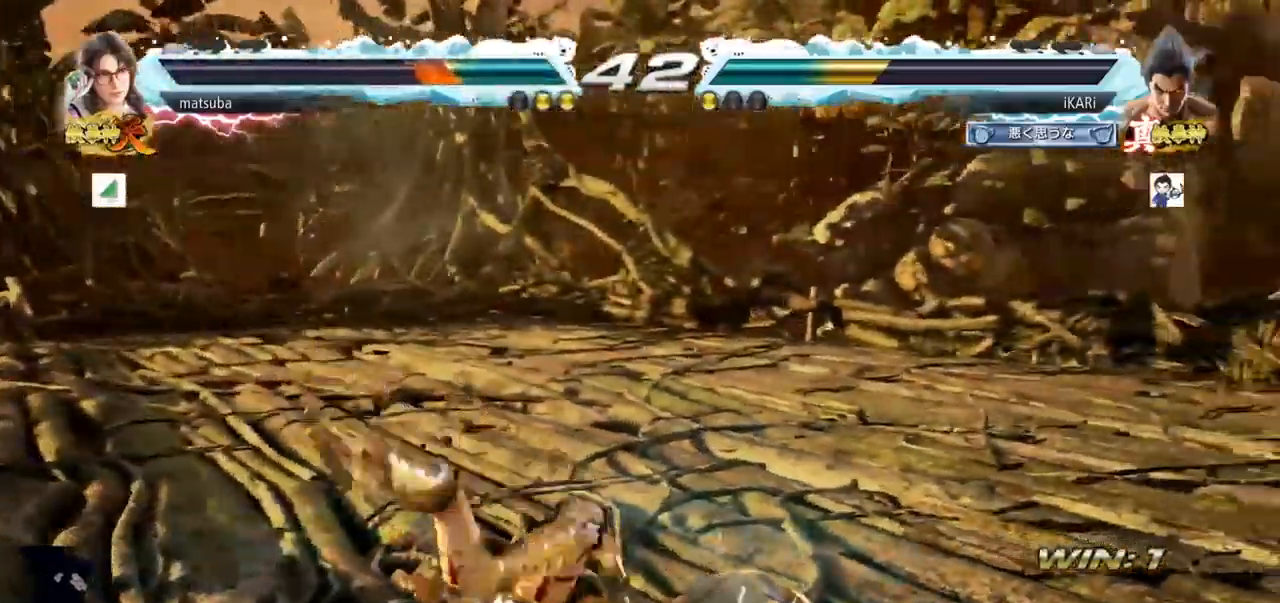
{"buttons": [], "left_stick": "center", "events": [[33, "SQUARE", "down"], [33, "TRIANGLE", "down"], [50, "CROSS", "up"], [50, "SQUARE", "up"], [83, "TRIANGLE", "up"], [133, "TRIANGLE", "down"], [200, "TRIANGLE", "up"], [233, "TRIANGLE", "down"], [316, "TRIANGLE", "up"]]}
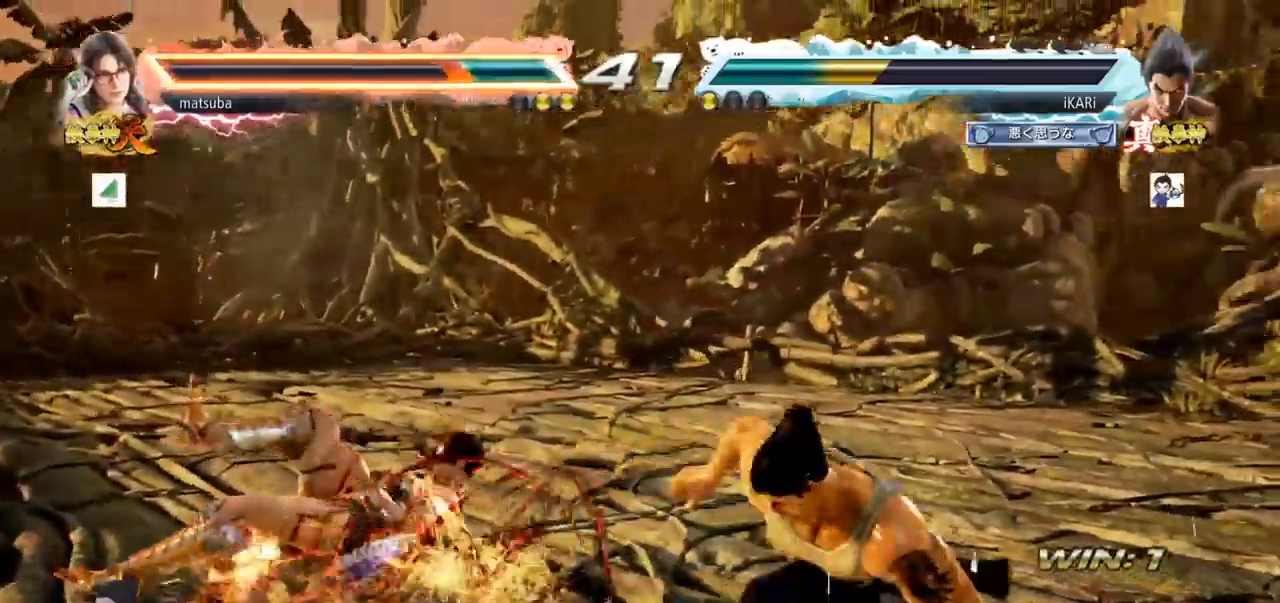
{"buttons": [], "left_stick": "left", "events": [[184, "left_stick", "left"], [234, "left_stick", "center"], [417, "left_stick", "left"]]}
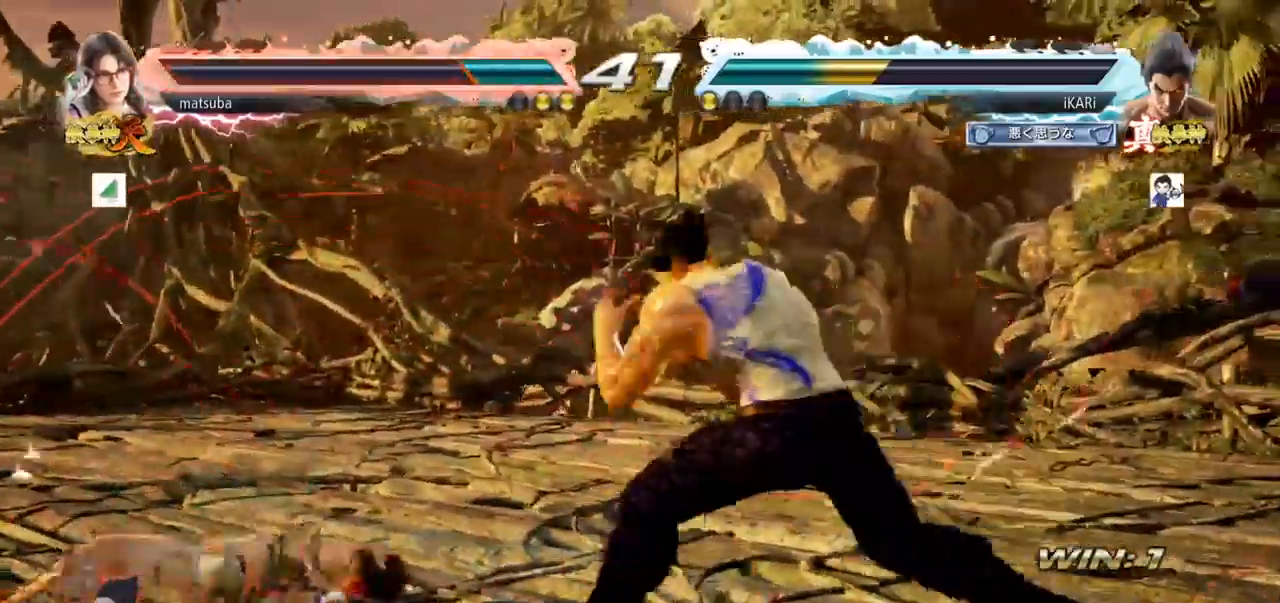
{"buttons": [], "left_stick": "down-left", "events": [[166, "left_stick", "down-left"], [216, "CIRCLE", "down"], [283, "CIRCLE", "up"], [350, "CIRCLE", "down"], [400, "CIRCLE", "up"], [450, "CIRCLE", "down"], [500, "CIRCLE", "up"]]}
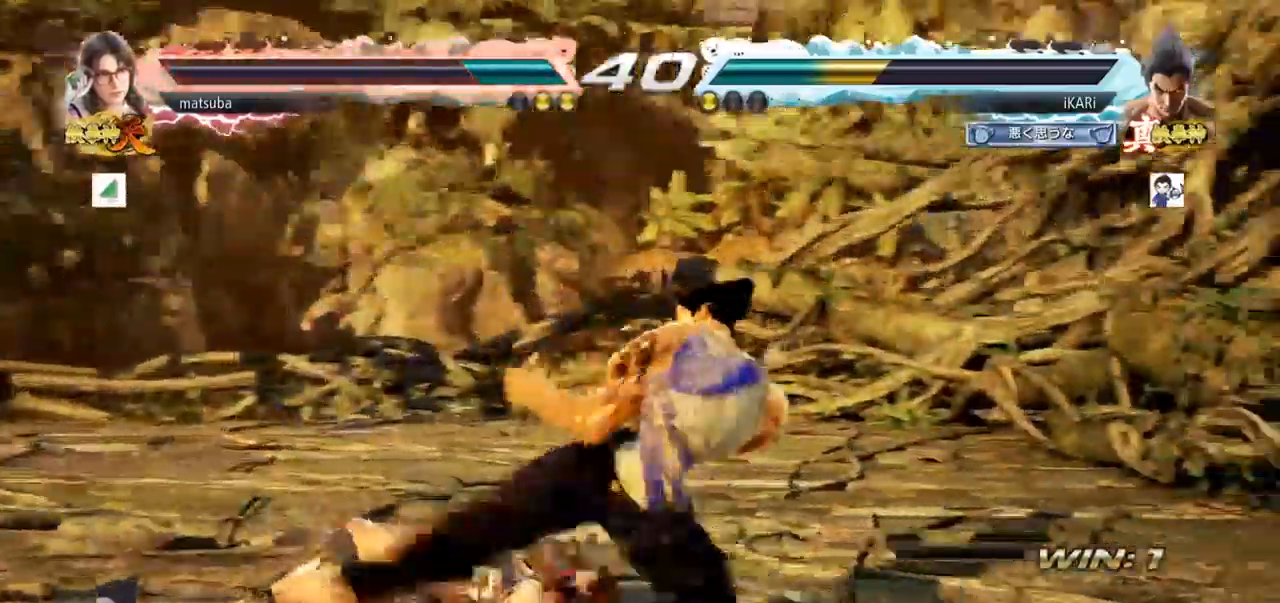
{"buttons": [], "left_stick": "center", "events": [[50, "CIRCLE", "down"], [67, "CIRCLE", "up"], [133, "TRIANGLE", "down"], [167, "TRIANGLE", "up"], [217, "TRIANGLE", "down"], [267, "TRIANGLE", "up"], [300, "left_stick", "center"]]}
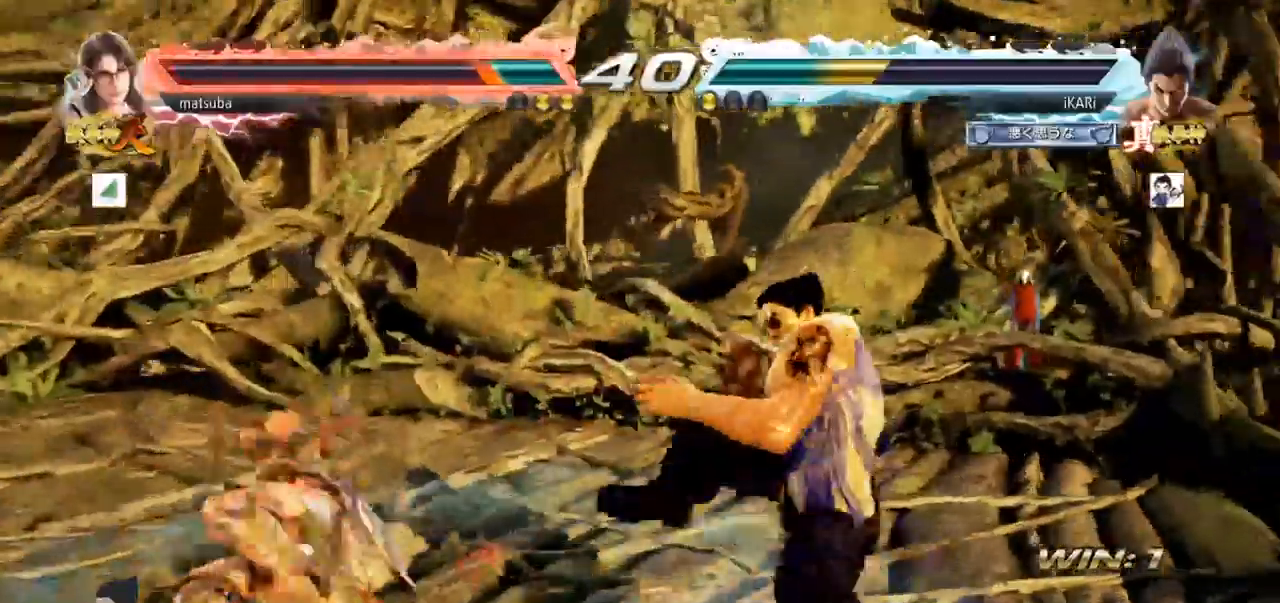
{"buttons": [], "left_stick": "center", "events": [[300, "left_stick", "left"], [350, "left_stick", "center"], [450, "left_stick", "left"], [500, "left_stick", "center"]]}
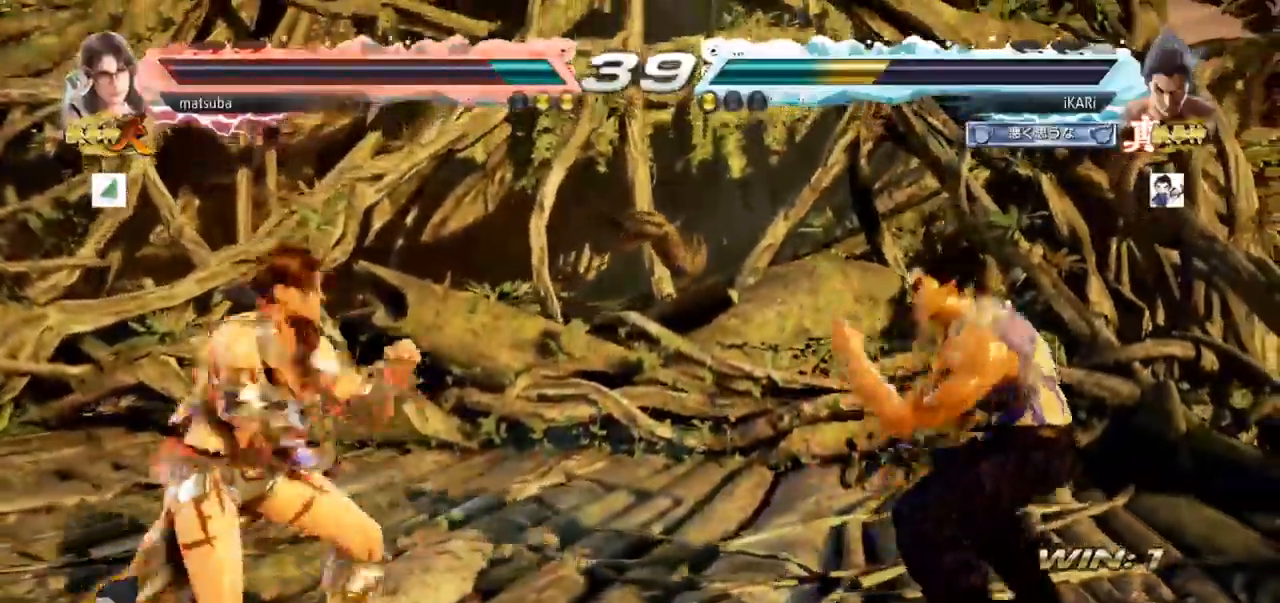
{"buttons": [], "left_stick": "center", "events": [[67, "left_stick", "right"], [317, "left_stick", "center"], [417, "left_stick", "right"], [467, "left_stick", "center"]]}
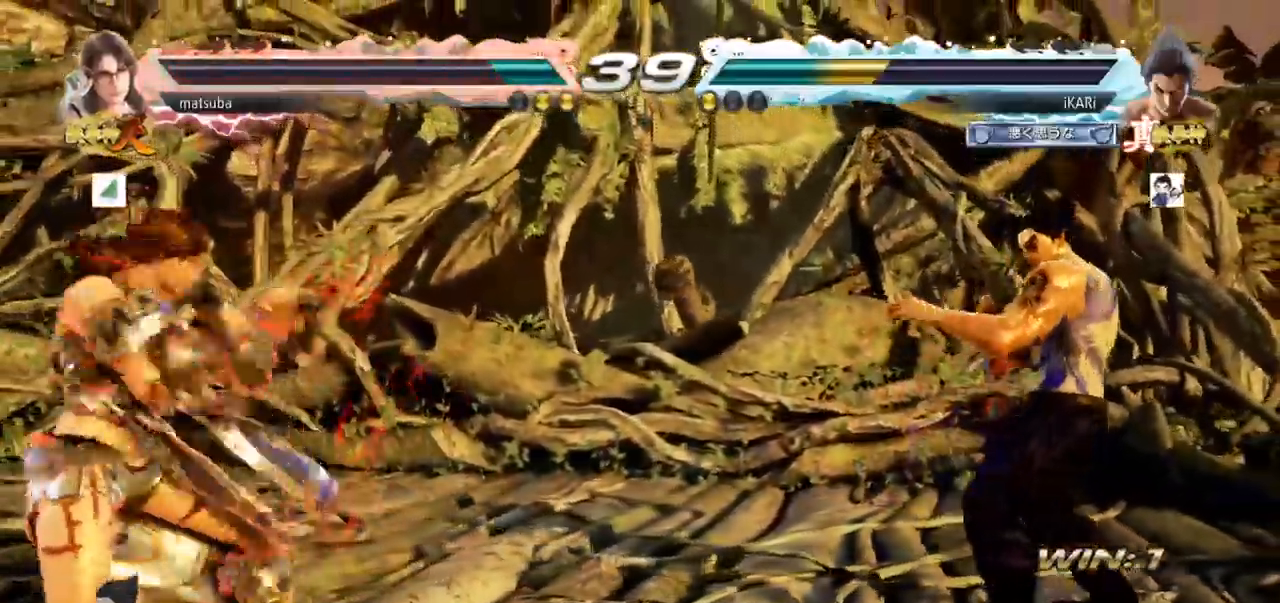
{"buttons": [], "left_stick": "center", "events": [[16, "left_stick", "up"], [66, "left_stick", "center"], [200, "left_stick", "right"], [250, "left_stick", "center"], [300, "left_stick", "right"], [433, "left_stick", "up"], [500, "left_stick", "center"]]}
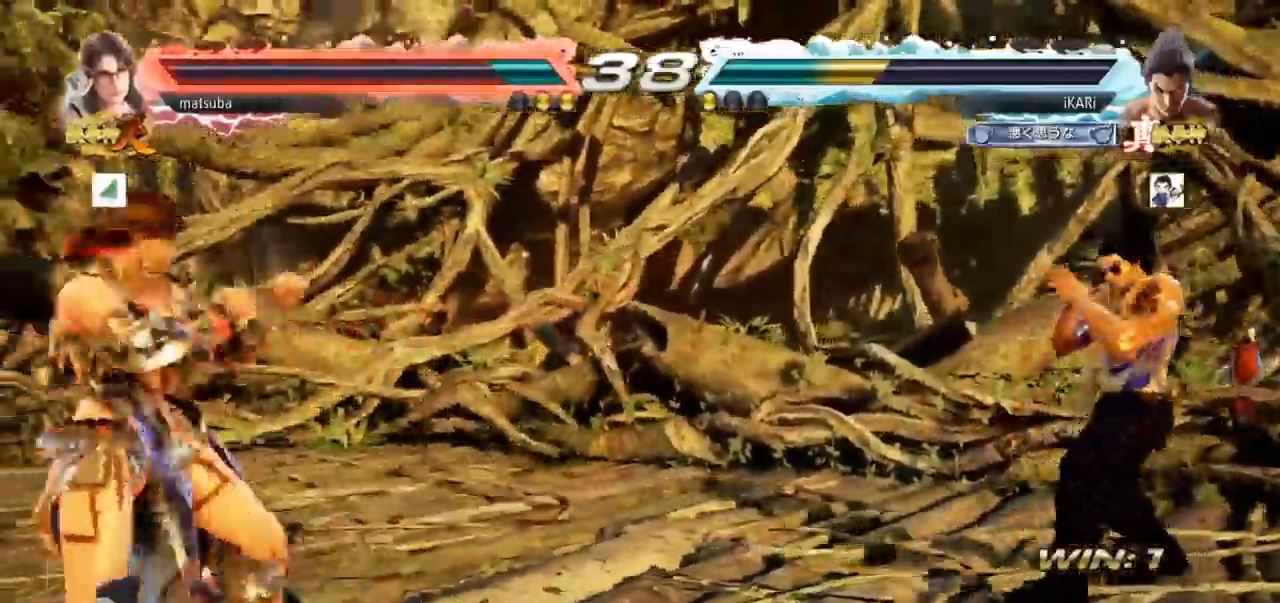
{"buttons": [], "left_stick": "right", "events": [[50, "left_stick", "up"], [300, "left_stick", "center"], [367, "left_stick", "right"]]}
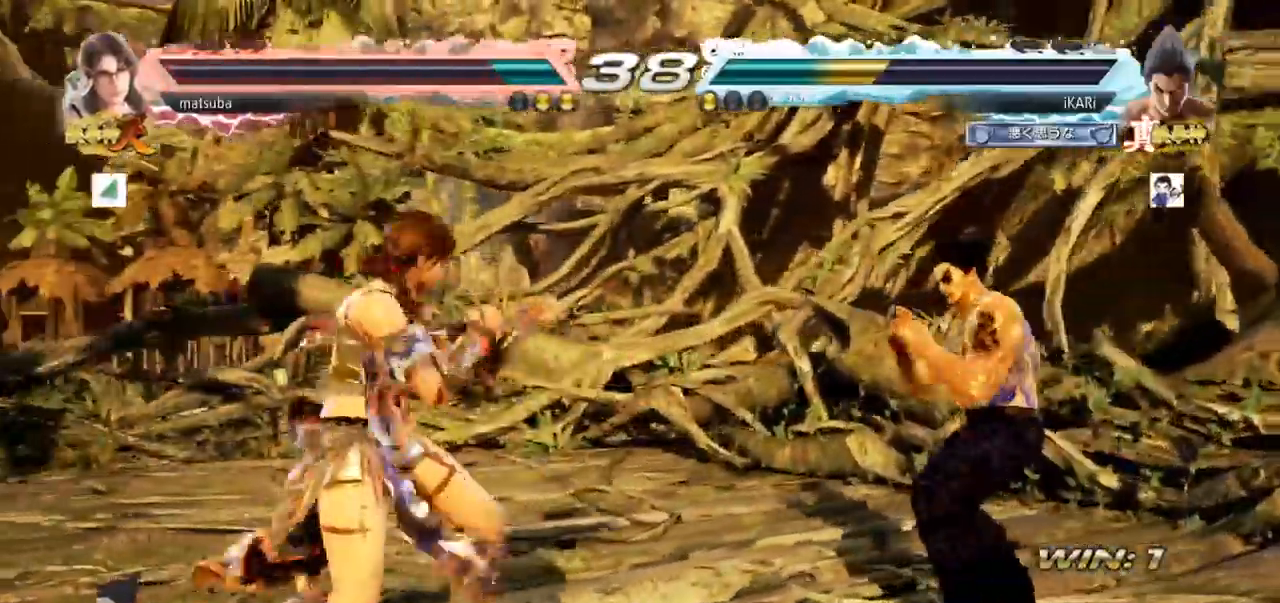
{"buttons": [], "left_stick": "right", "events": [[83, "left_stick", "left"], [116, "CROSS", "down"], [166, "CROSS", "up"], [166, "TRIANGLE", "down"], [250, "TRIANGLE", "up"], [266, "TRIANGLE", "down"], [266, "left_stick", "center"], [350, "TRIANGLE", "up"], [400, "TRIANGLE", "down"], [417, "left_stick", "right"], [467, "TRIANGLE", "up"]]}
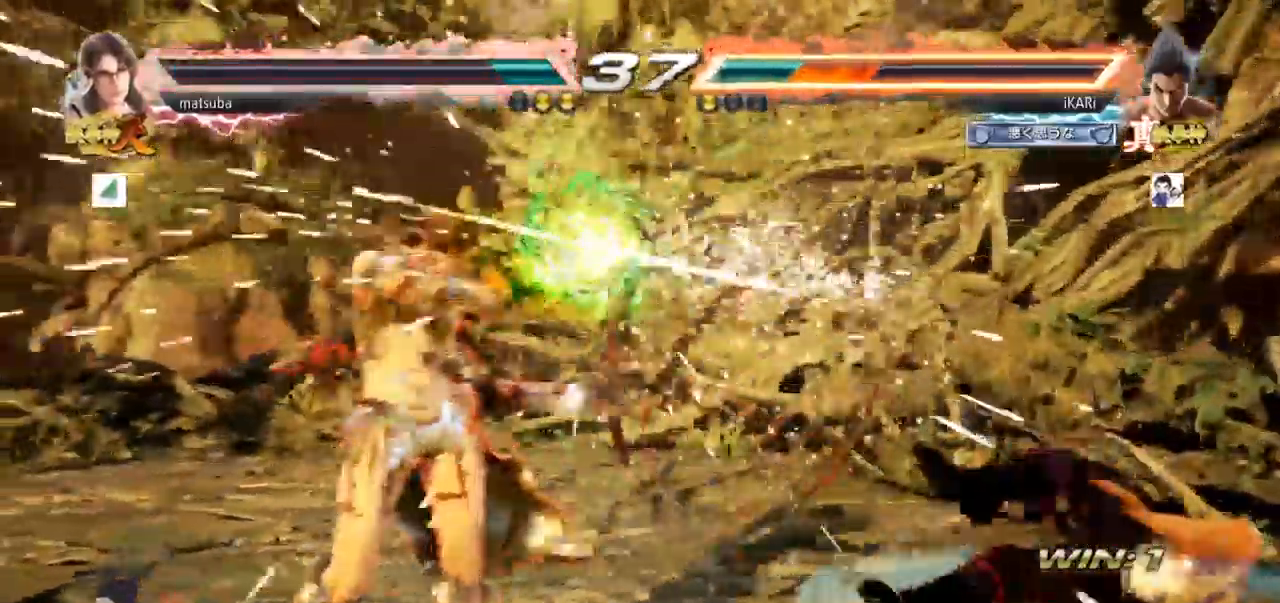
{"buttons": ["TRIANGLE"], "left_stick": "center", "events": [[317, "TRIANGLE", "down"], [367, "SQUARE", "down"], [367, "left_stick", "center"], [384, "TRIANGLE", "up"], [400, "SQUARE", "up"], [434, "TRIANGLE", "down"], [467, "SQUARE", "down"], [501, "SQUARE", "up"]]}
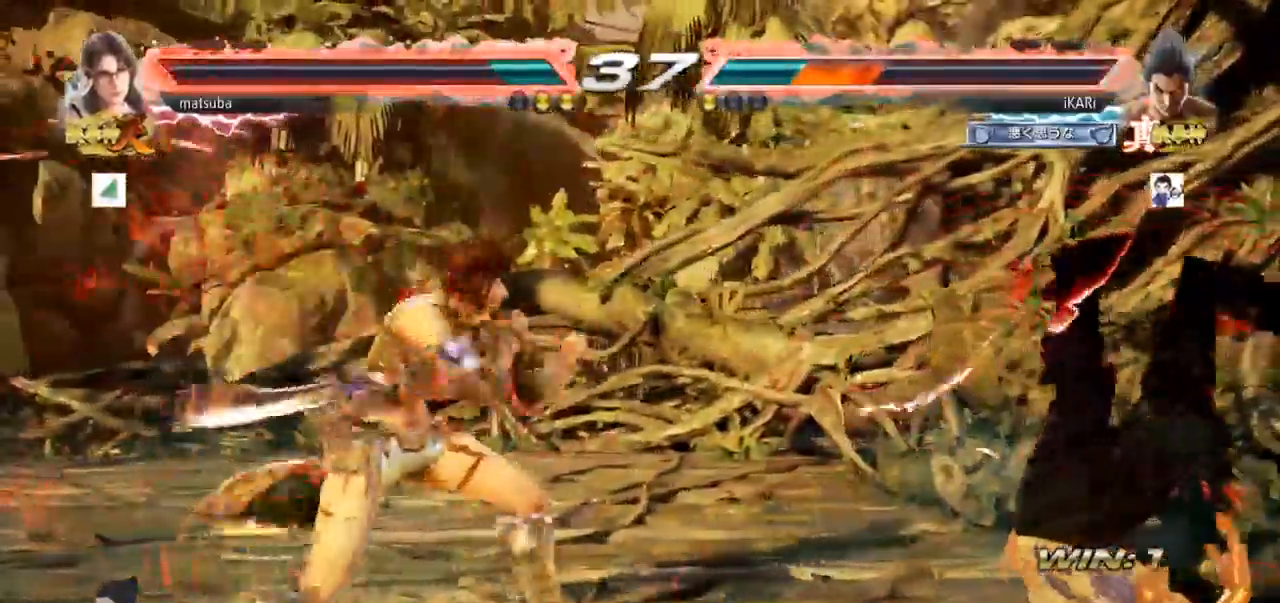
{"buttons": ["SQUARE"], "left_stick": "center", "events": [[66, "SQUARE", "down"], [66, "TRIANGLE", "up"], [116, "TRIANGLE", "down"], [133, "SQUARE", "up"], [166, "TRIANGLE", "up"], [183, "SQUARE", "down"], [183, "TRIANGLE", "down"], [233, "SQUARE", "up"], [266, "TRIANGLE", "up"], [300, "SQUARE", "down"], [317, "TRIANGLE", "down"], [350, "SQUARE", "up"], [367, "TRIANGLE", "up"], [400, "SQUARE", "down"], [417, "TRIANGLE", "down"], [483, "TRIANGLE", "up"]]}
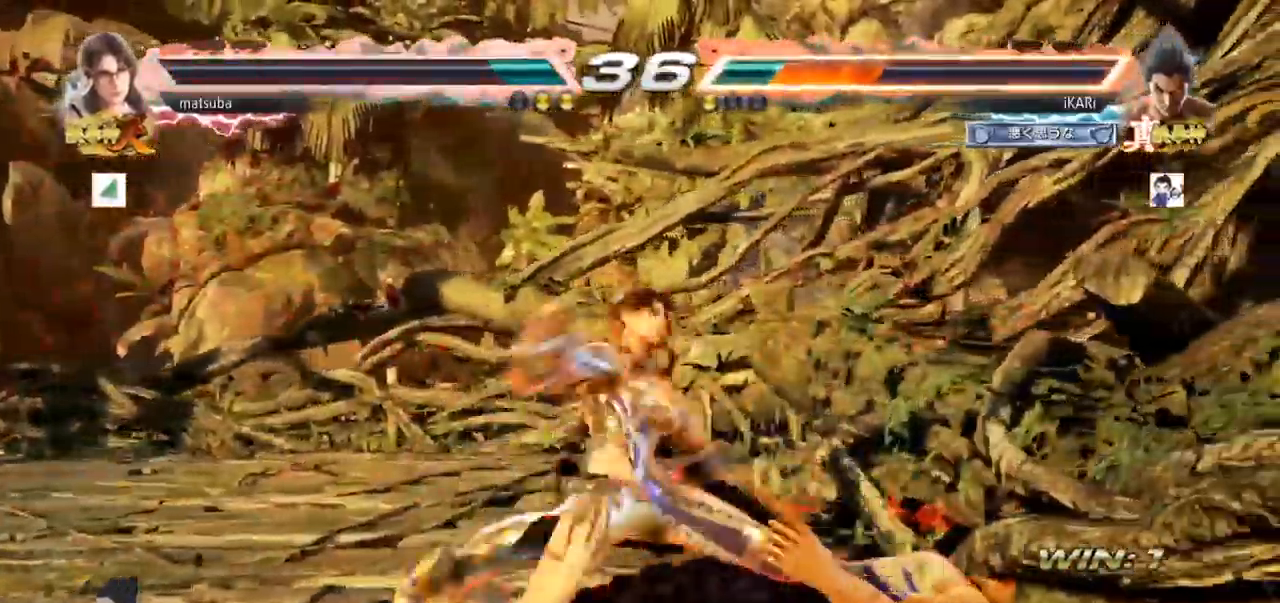
{"buttons": ["SQUARE"], "left_stick": "center", "events": [[34, "TRIANGLE", "down"], [50, "SQUARE", "up"], [117, "SQUARE", "down"], [150, "TRIANGLE", "up"], [217, "SQUARE", "up"], [501, "SQUARE", "down"]]}
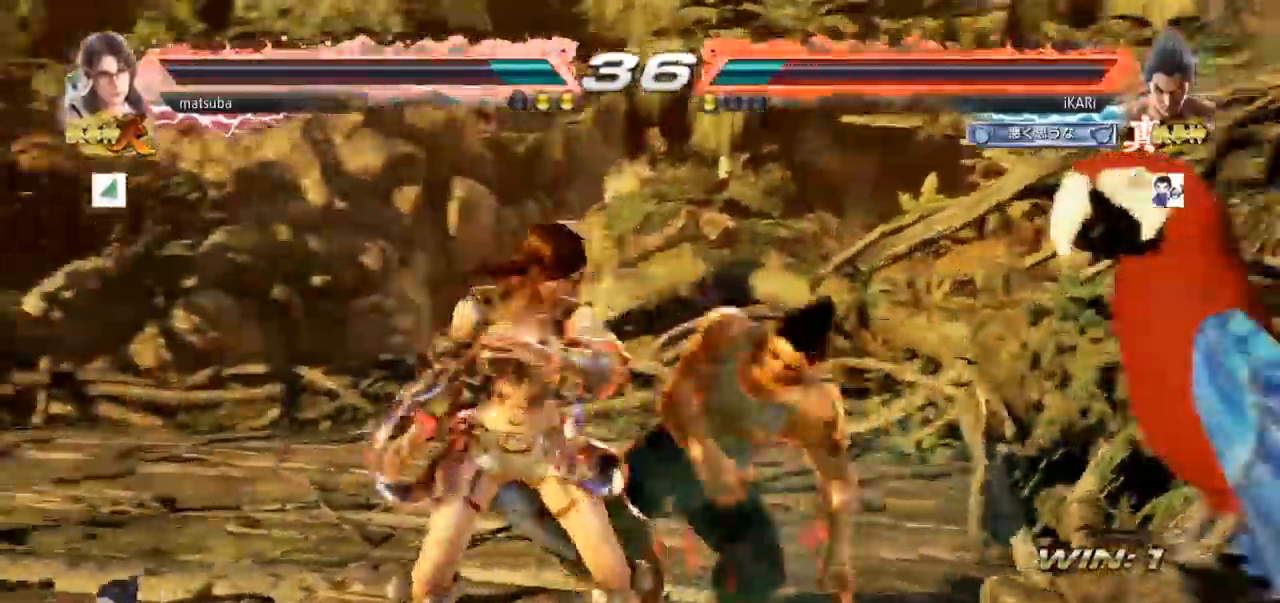
{"buttons": [], "left_stick": "right", "events": [[17, "SQUARE", "up"], [183, "left_stick", "up"], [233, "left_stick", "center"], [450, "left_stick", "right"]]}
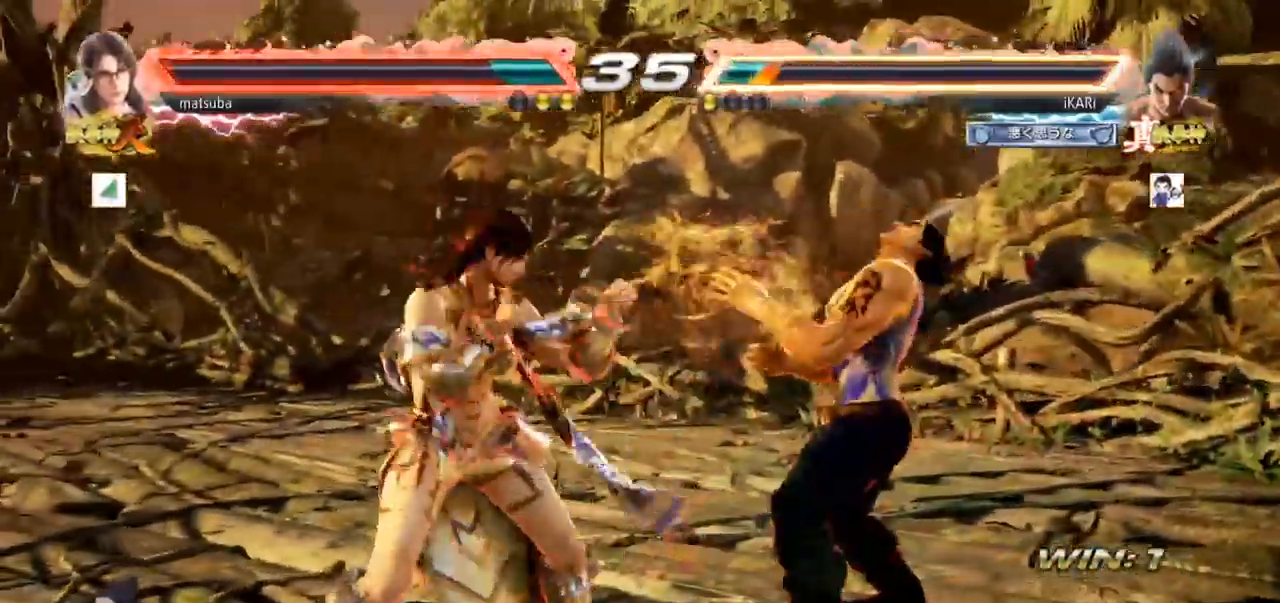
{"buttons": [], "left_stick": "right", "events": [[67, "left_stick", "down-right"], [251, "left_stick", "right"]]}